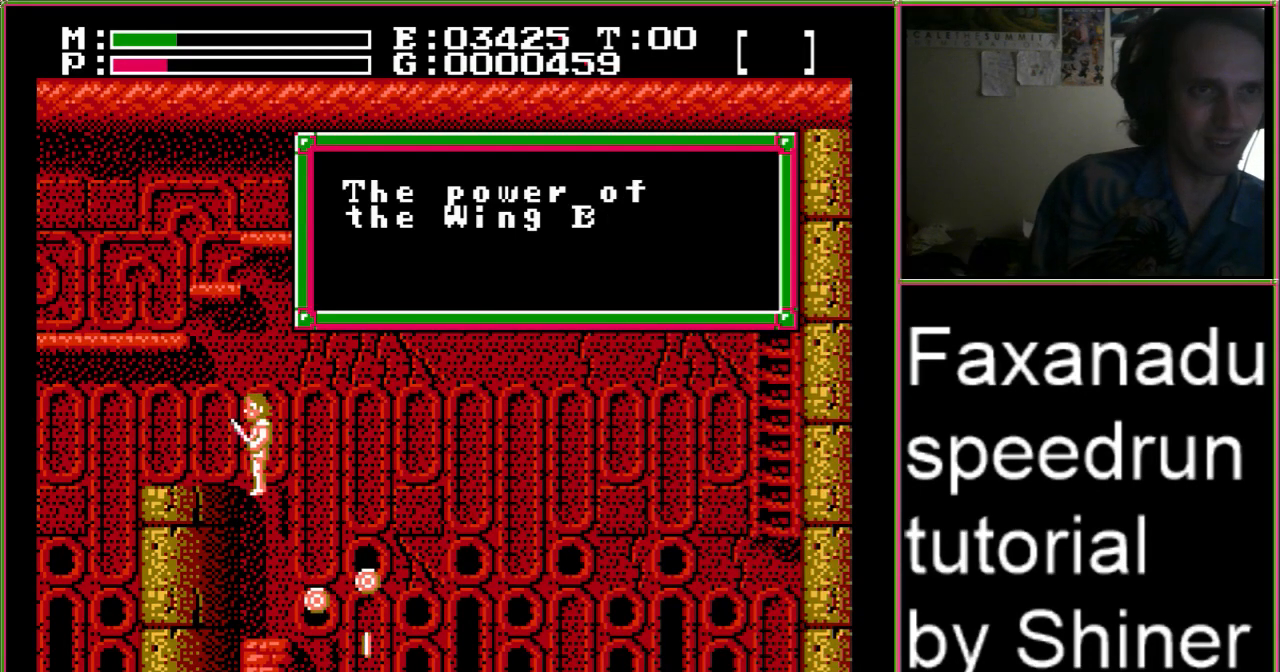
Gameplay with a controller (Nintendo layout); each line is a JSON object with the inputs held at the frame after it. "events" lists button and stick changes between this image and that frame as [ms after this image, input, new state], when the widget could be followed in between. Not read: L3 R3.
{"buttons": [], "events": []}
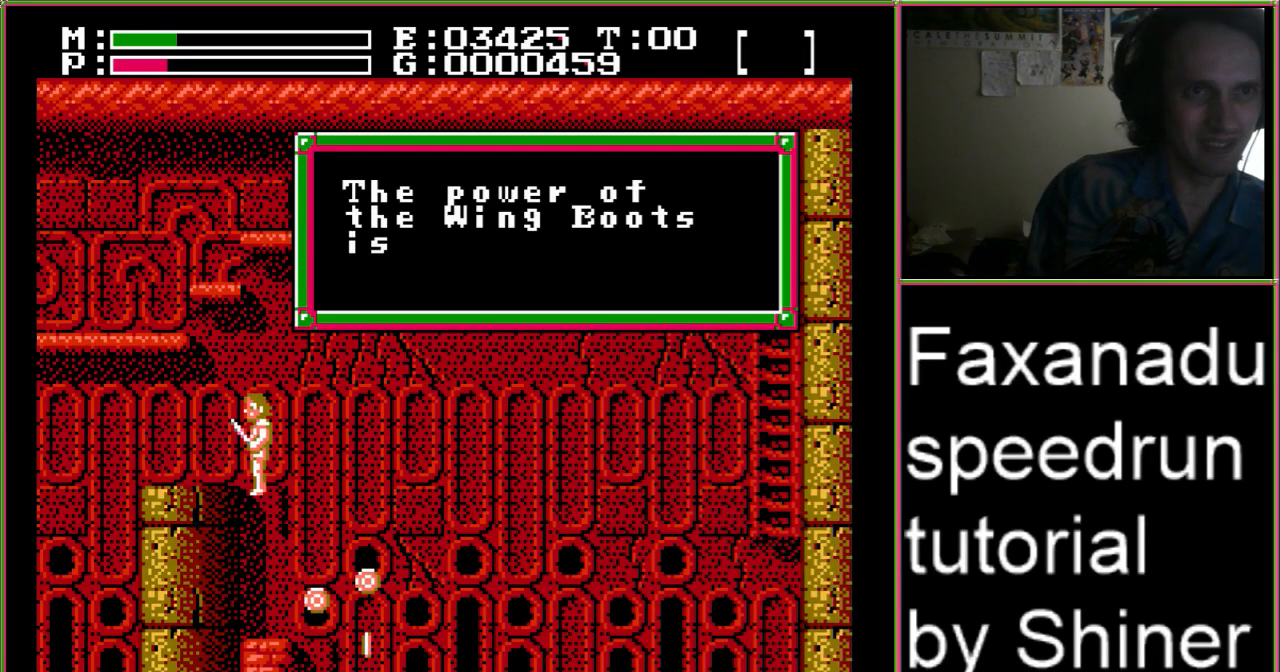
{"buttons": ["DPAD_RIGHT"], "events": [[200, "DPAD_RIGHT", "down"]]}
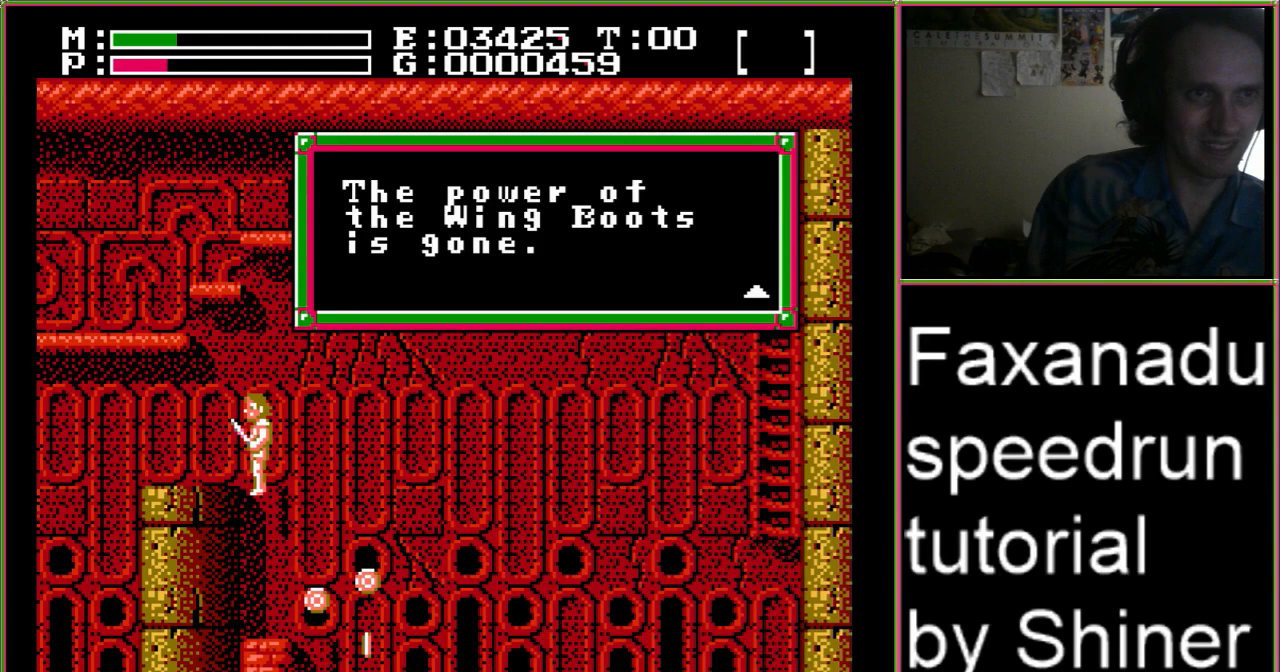
{"buttons": ["DPAD_RIGHT"], "events": [[33, "A", "down"], [133, "A", "up"]]}
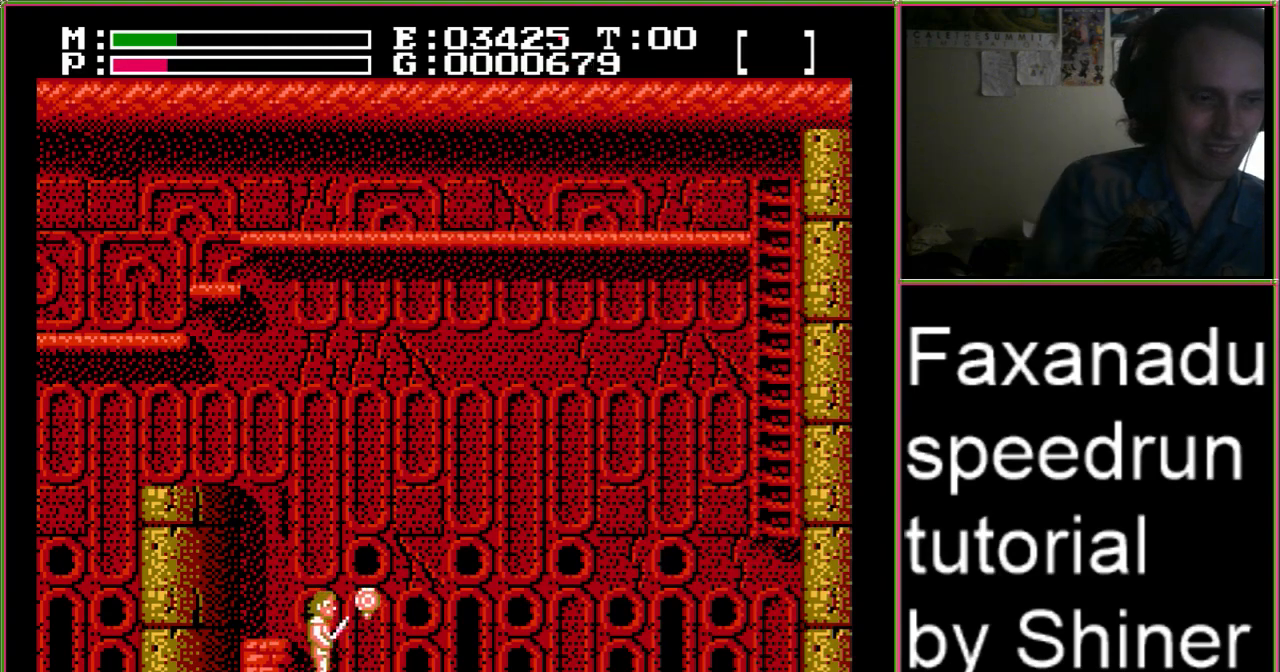
{"buttons": ["DPAD_RIGHT"], "events": []}
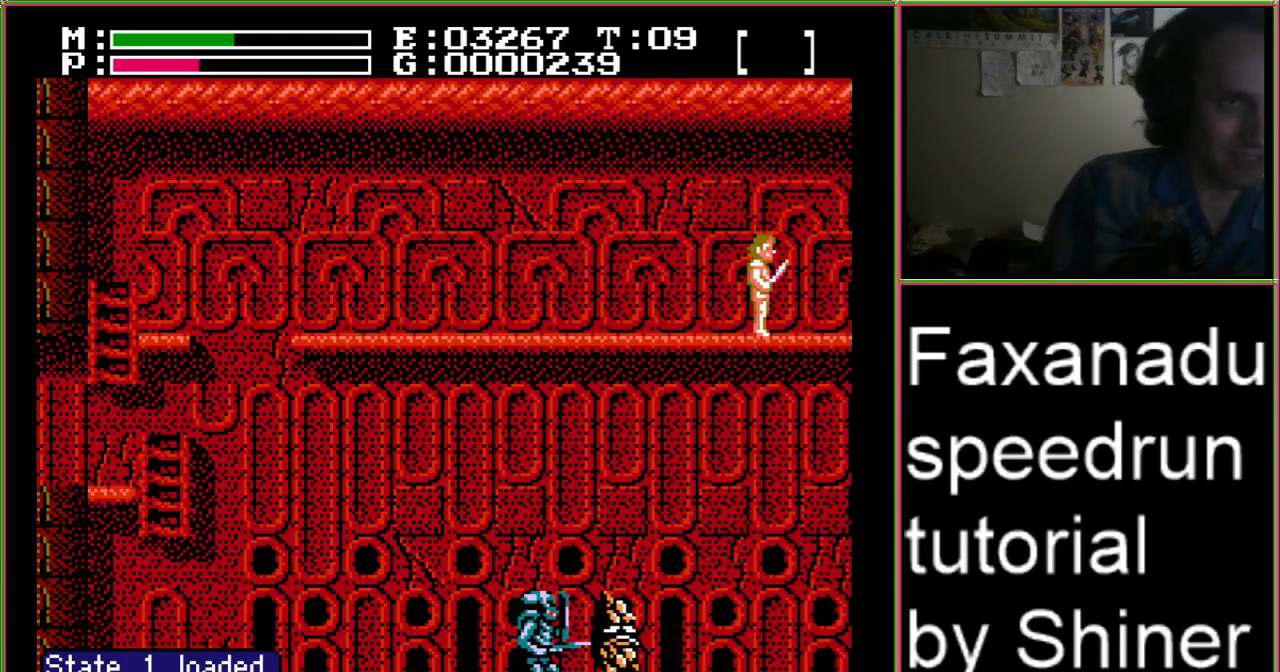
{"buttons": ["DPAD_RIGHT"], "events": []}
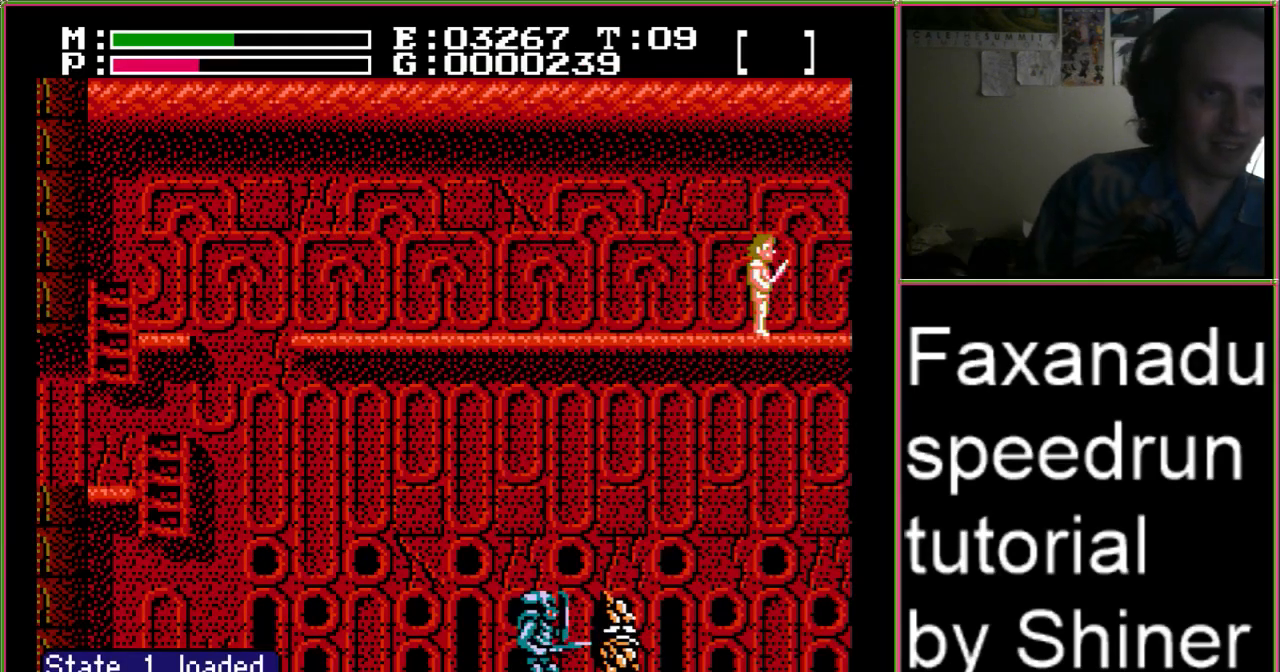
{"buttons": ["DPAD_RIGHT"], "events": [[67, "START", "down"], [200, "START", "up"]]}
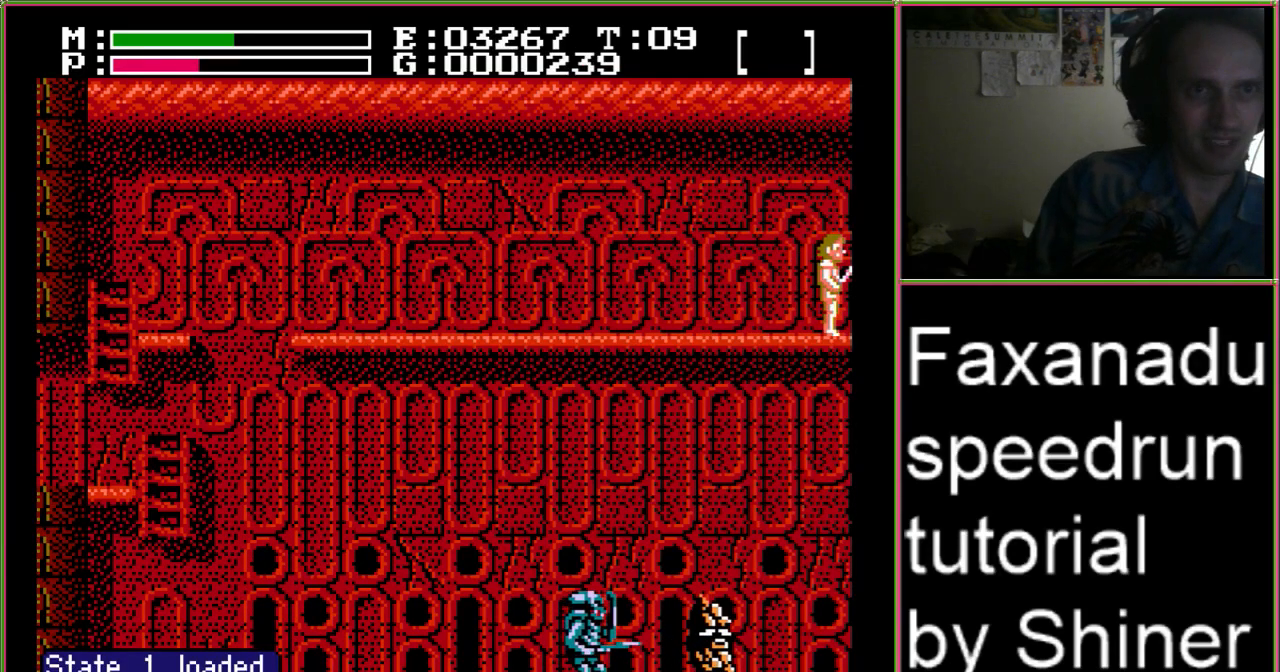
{"buttons": ["DPAD_RIGHT"], "events": []}
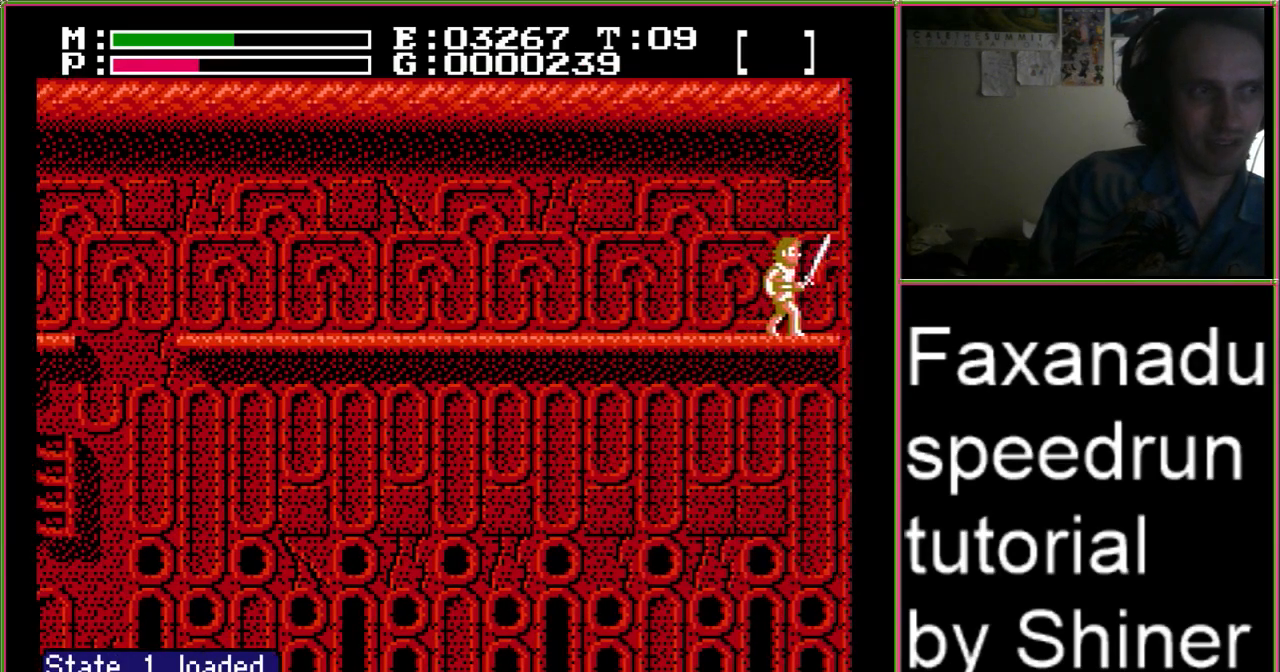
{"buttons": ["DPAD_RIGHT"], "events": []}
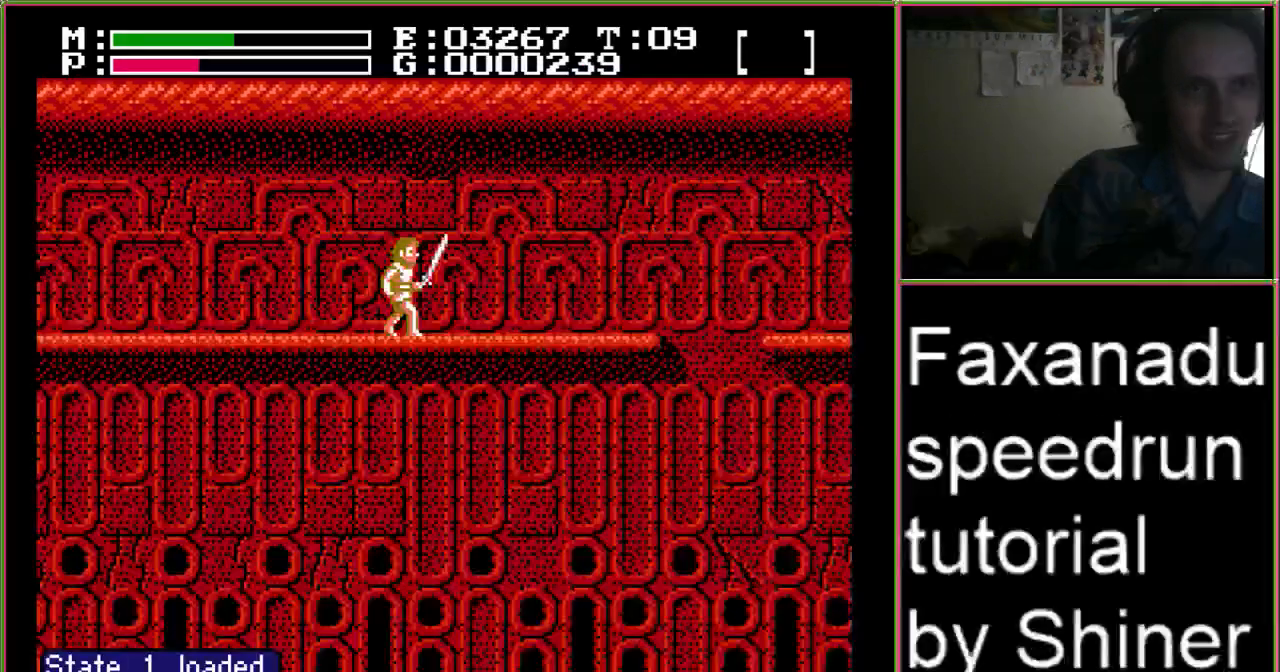
{"buttons": ["DPAD_RIGHT"], "events": []}
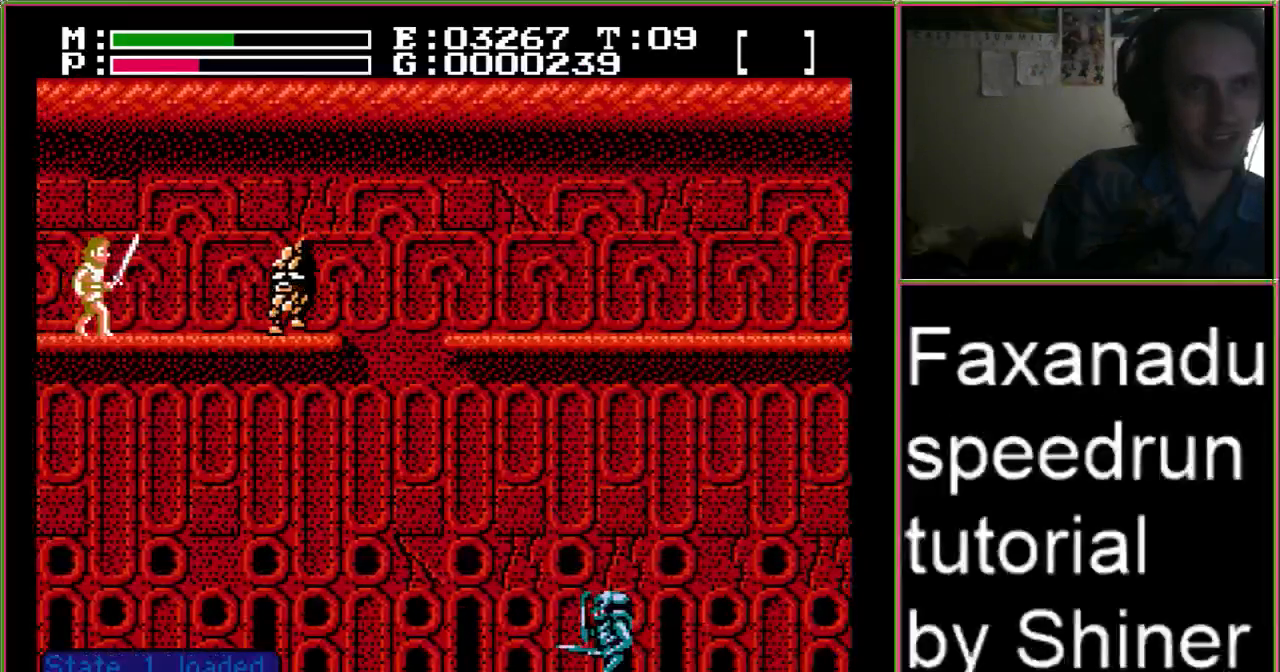
{"buttons": ["DPAD_RIGHT"], "events": [[67, "A", "down"], [367, "A", "up"]]}
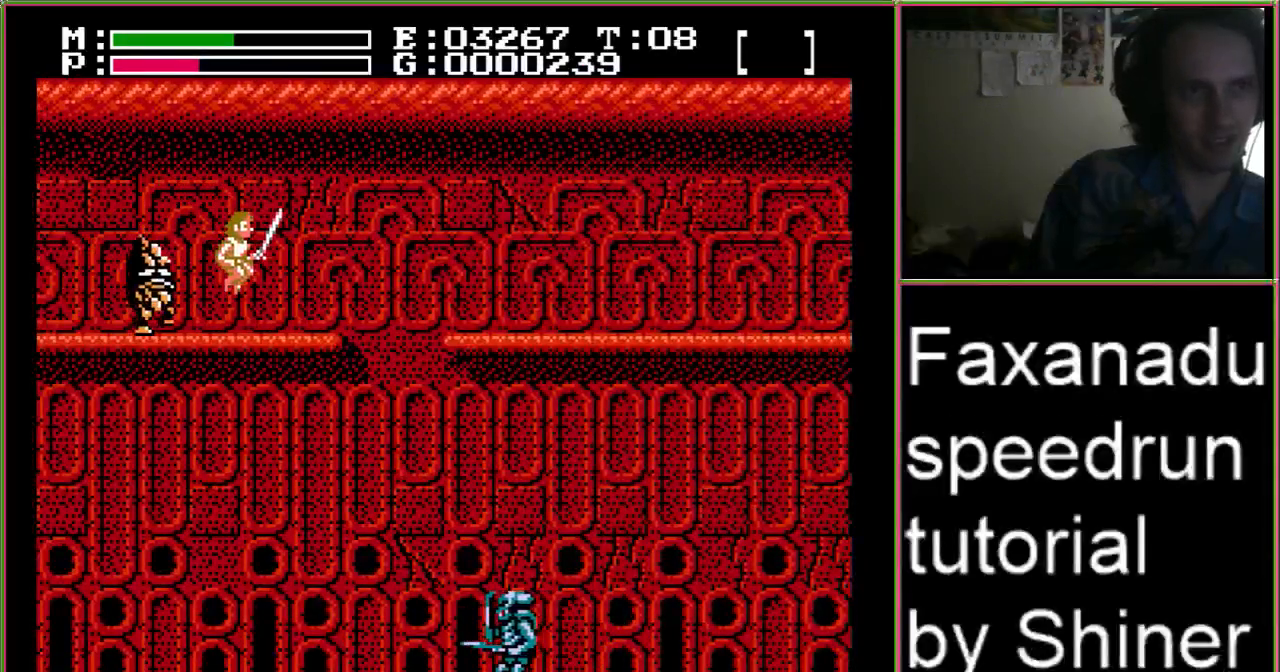
{"buttons": ["DPAD_RIGHT"], "events": []}
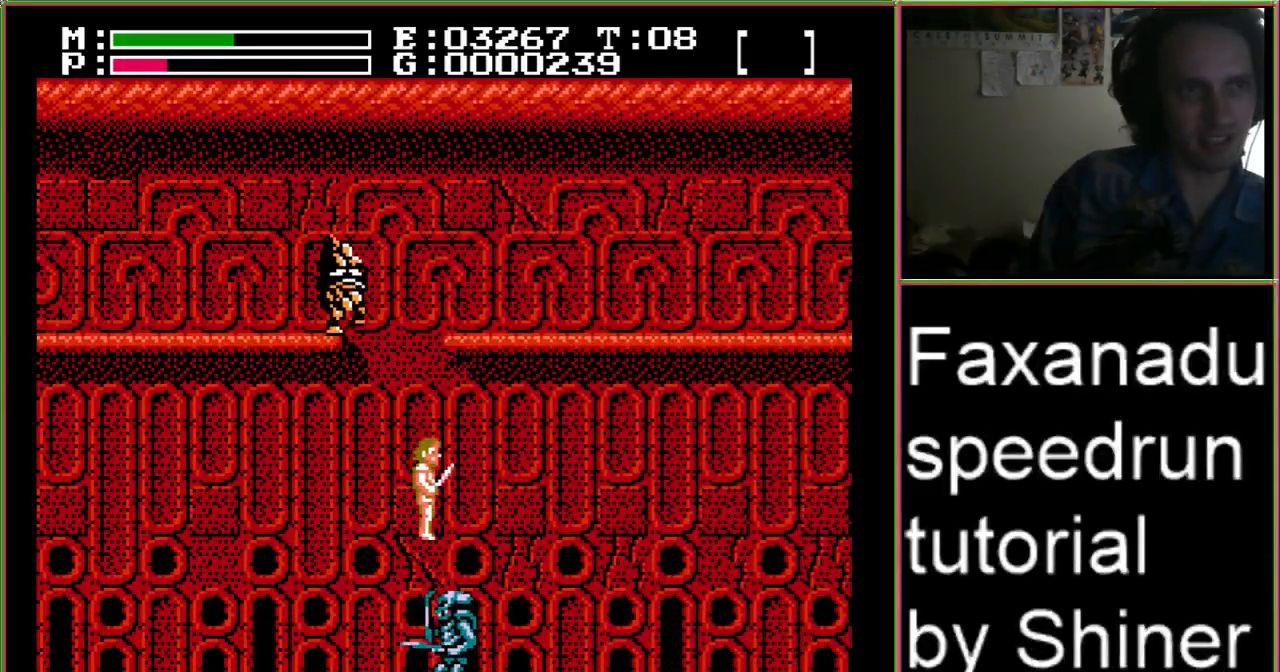
{"buttons": ["DPAD_RIGHT"], "events": []}
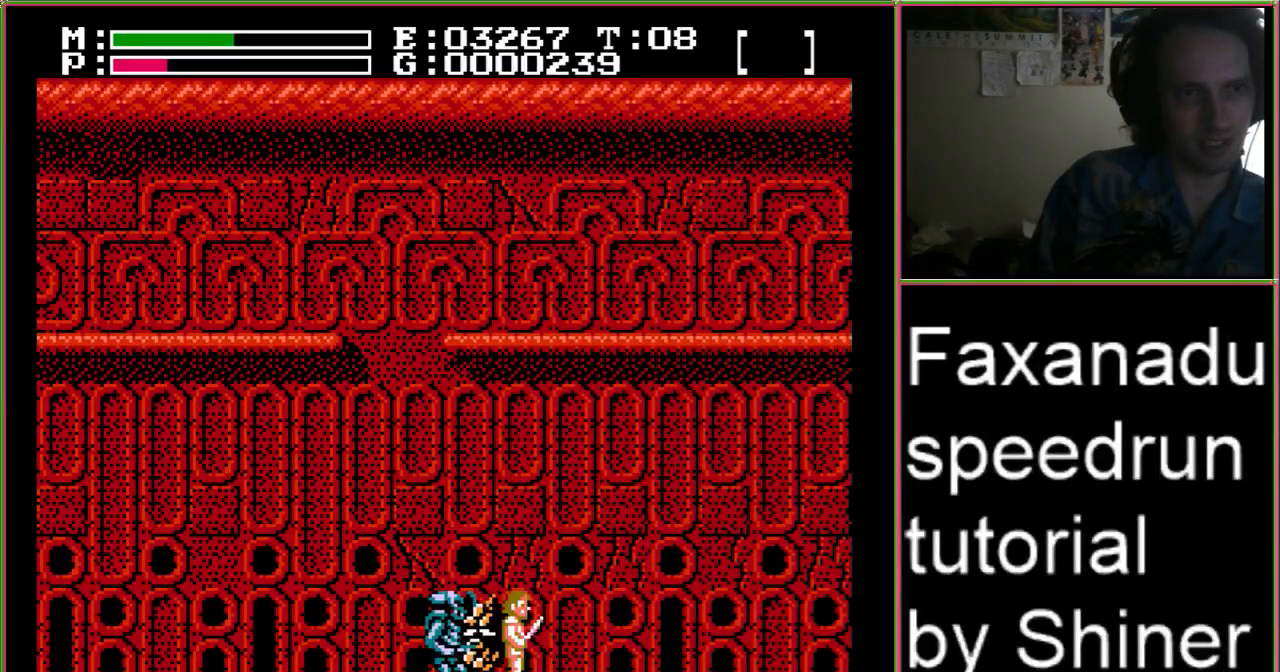
{"buttons": ["DPAD_RIGHT"], "events": []}
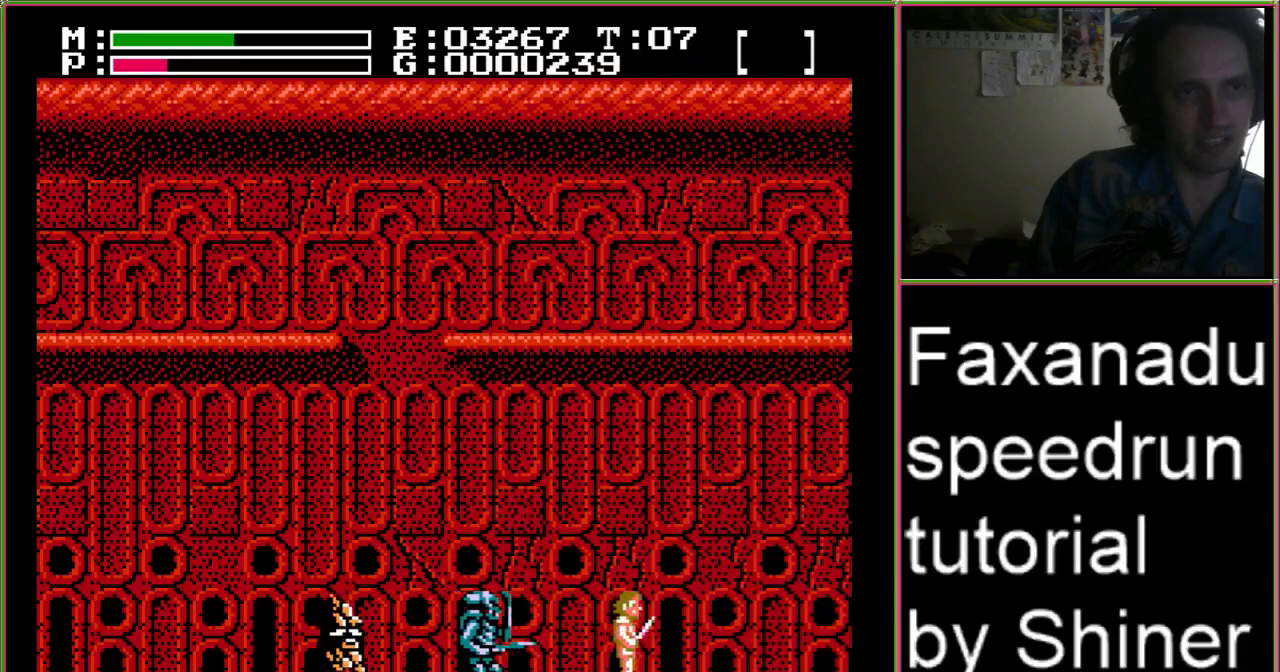
{"buttons": ["A", "DPAD_RIGHT"], "events": [[467, "A", "down"]]}
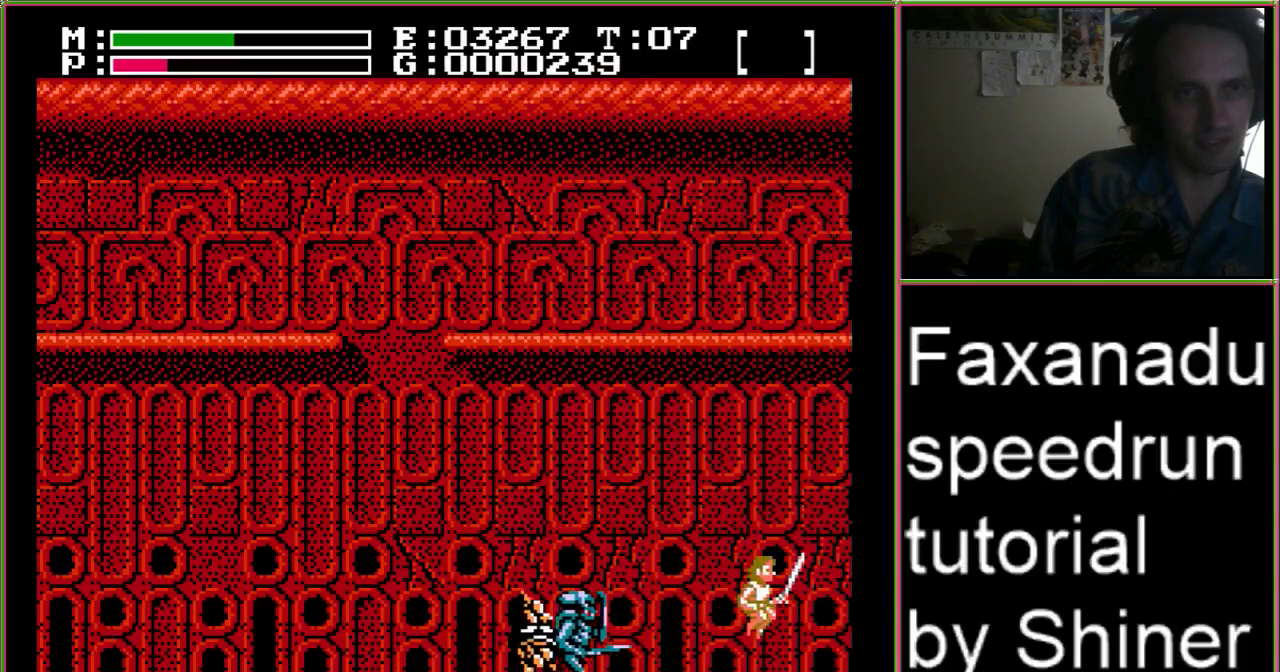
{"buttons": ["A", "DPAD_UP", "DPAD_RIGHT"], "events": [[233, "DPAD_UP", "down"]]}
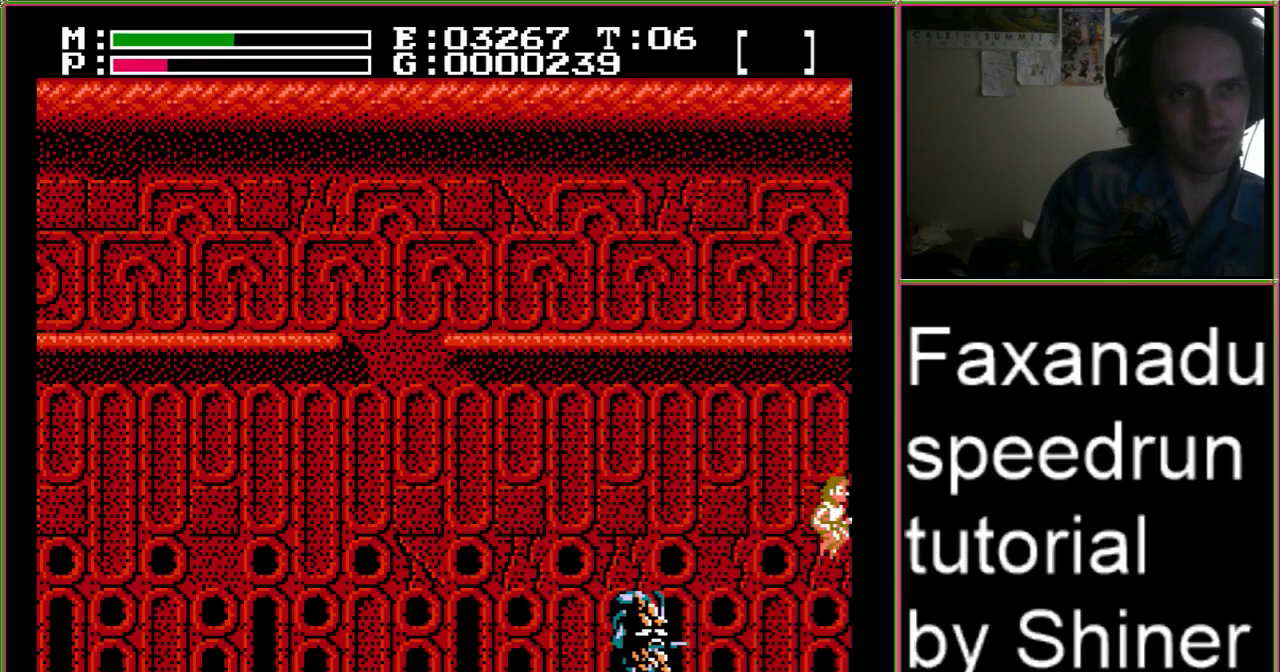
{"buttons": ["A", "DPAD_UP", "DPAD_RIGHT"], "events": []}
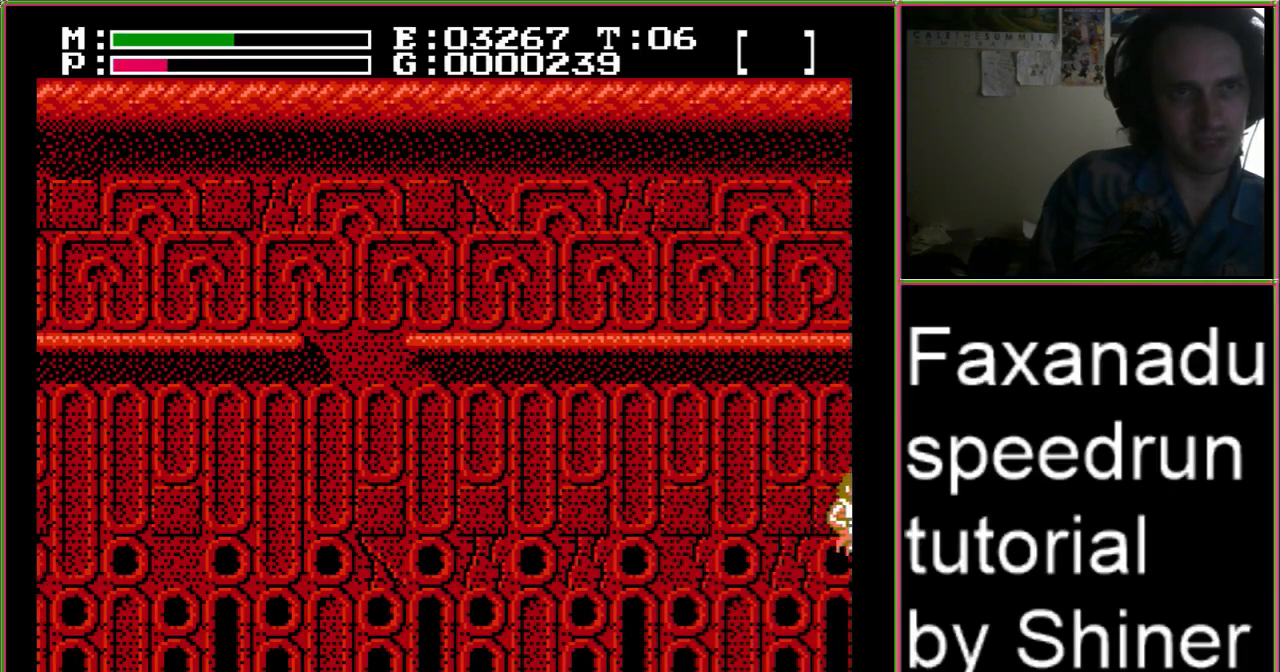
{"buttons": ["A", "DPAD_UP", "DPAD_RIGHT"], "events": []}
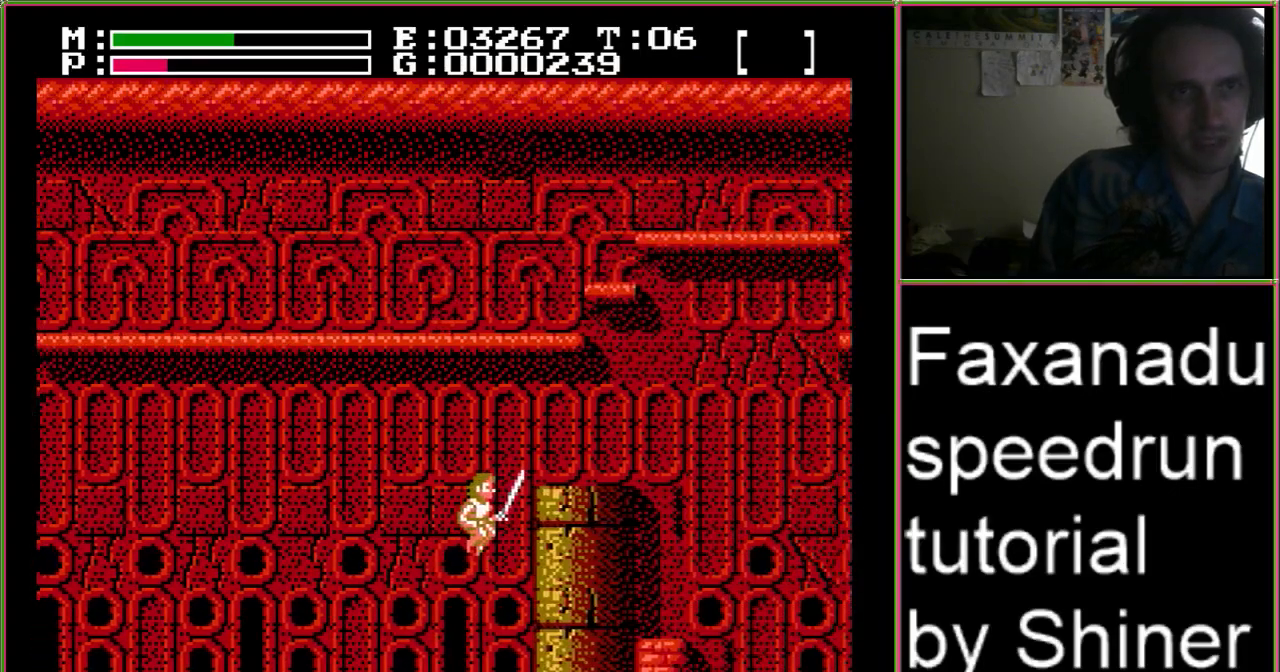
{"buttons": ["A", "DPAD_UP", "DPAD_RIGHT"], "events": []}